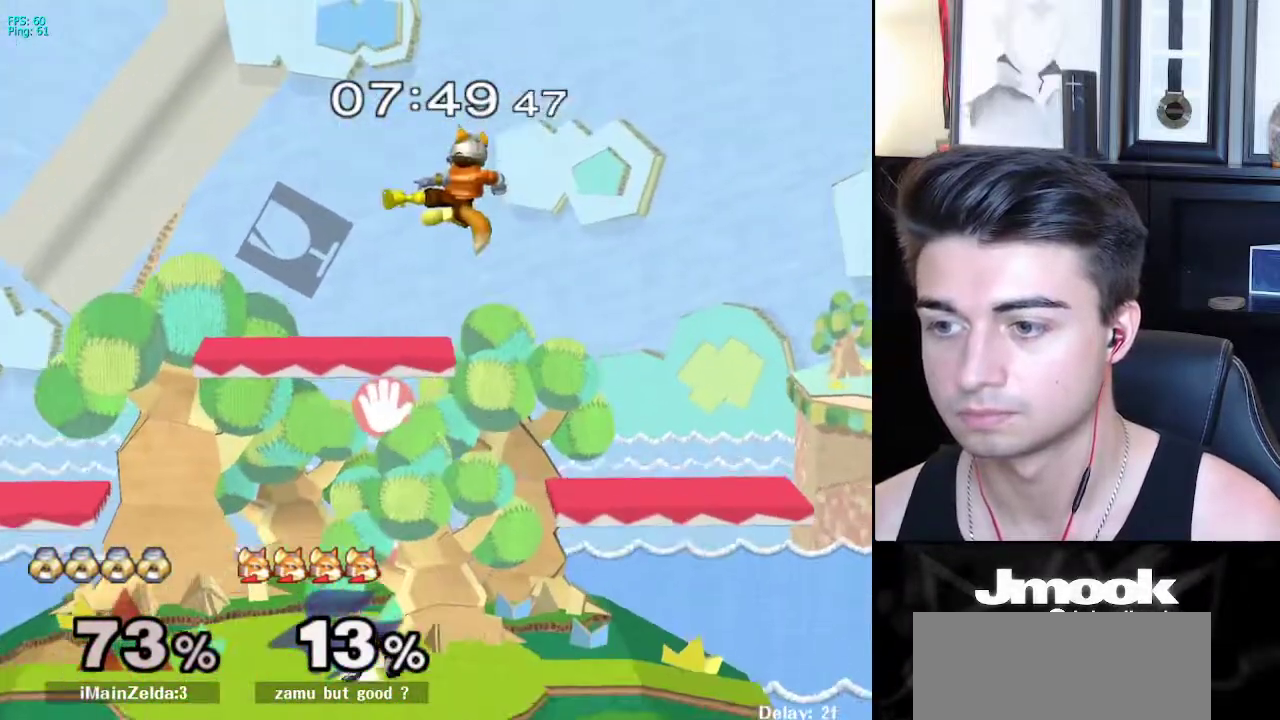
Gameplay with a controller (Nintendo layout); each line is a JSON object with the inputs held at the frame after it. "events" lists button and stick changes between this image and that frame as [ms after this image, input, new state], when the widget could be followed in between. Not read: L3 R3 START.
{"buttons": [], "left_stick": "center", "right_stick": "center", "events": [[250, "left_stick", "center"], [283, "X", "down"], [317, "left_stick", "down-right"], [350, "R1", "down"], [383, "L1", "up"], [383, "X", "up"], [450, "R1", "up"], [467, "left_stick", "center"]]}
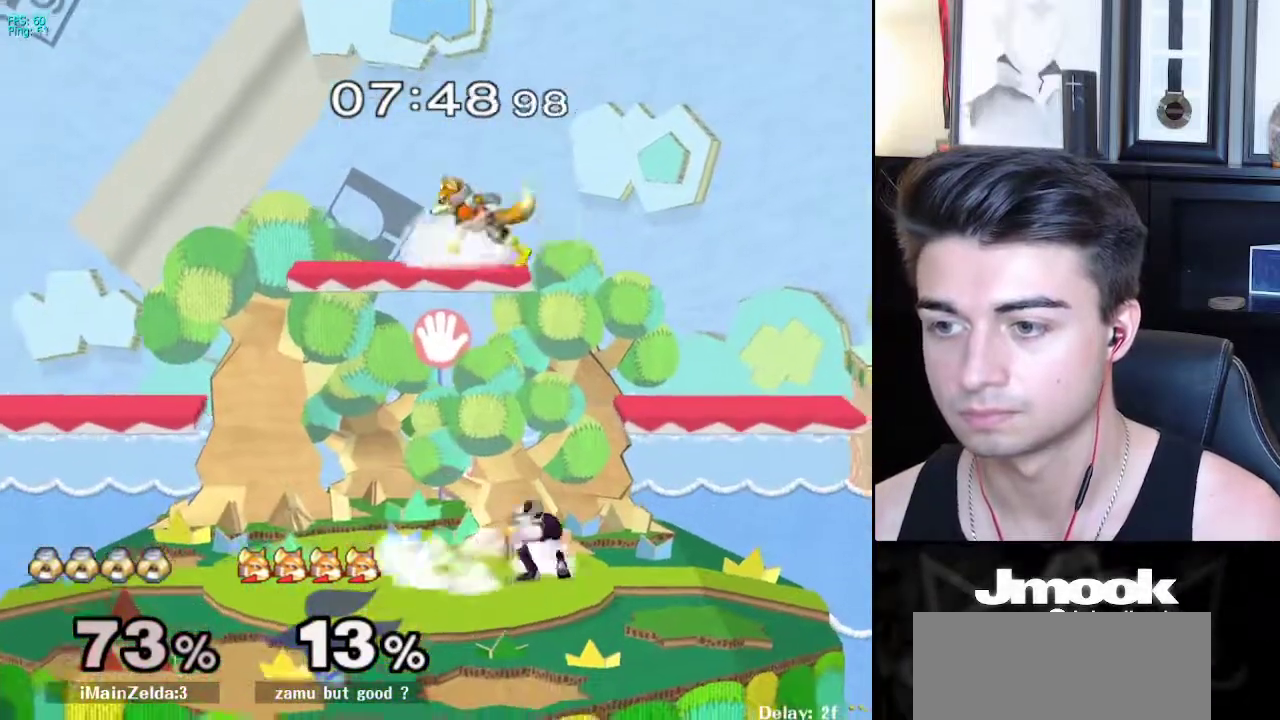
{"buttons": [], "left_stick": "right", "right_stick": "center", "events": [[33, "left_stick", "right"], [133, "left_stick", "center"], [250, "left_stick", "up"], [300, "left_stick", "left"], [333, "X", "down"], [383, "left_stick", "center"], [417, "X", "up"], [467, "left_stick", "right"]]}
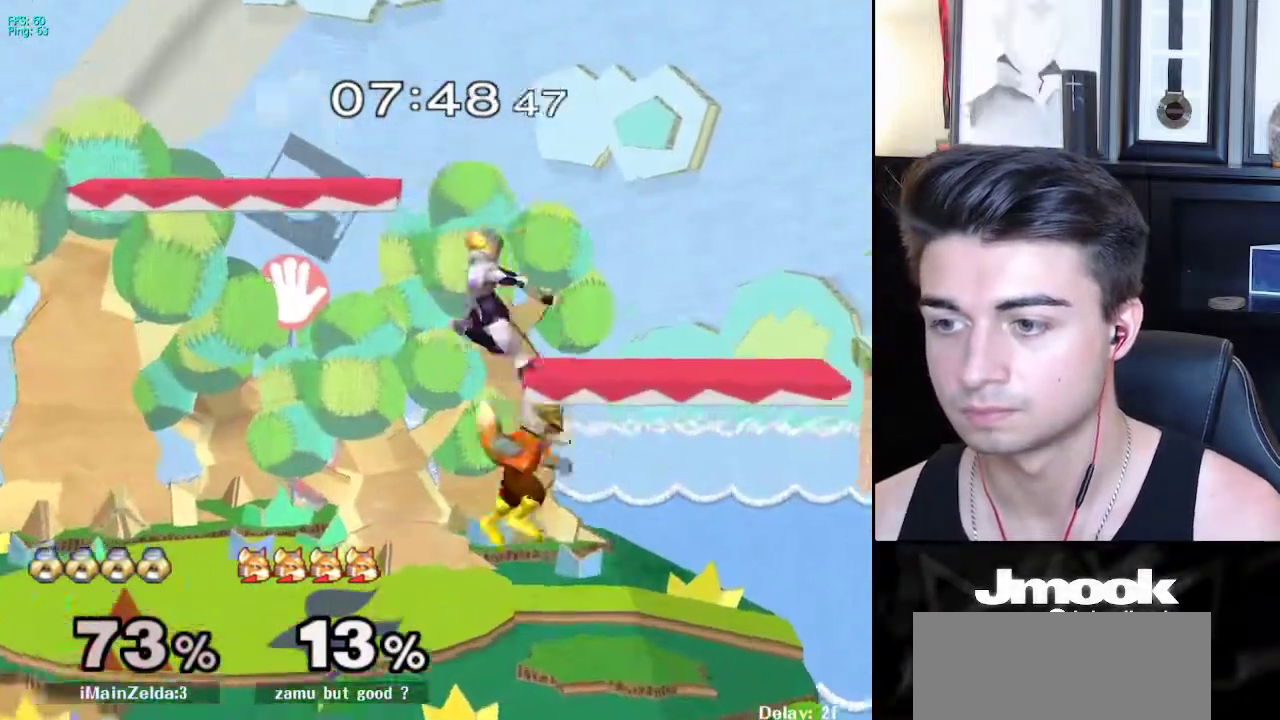
{"buttons": [], "left_stick": "right", "right_stick": "center", "events": [[317, "left_stick", "down-right"], [367, "right_stick", "right"], [417, "right_stick", "center"], [450, "left_stick", "right"]]}
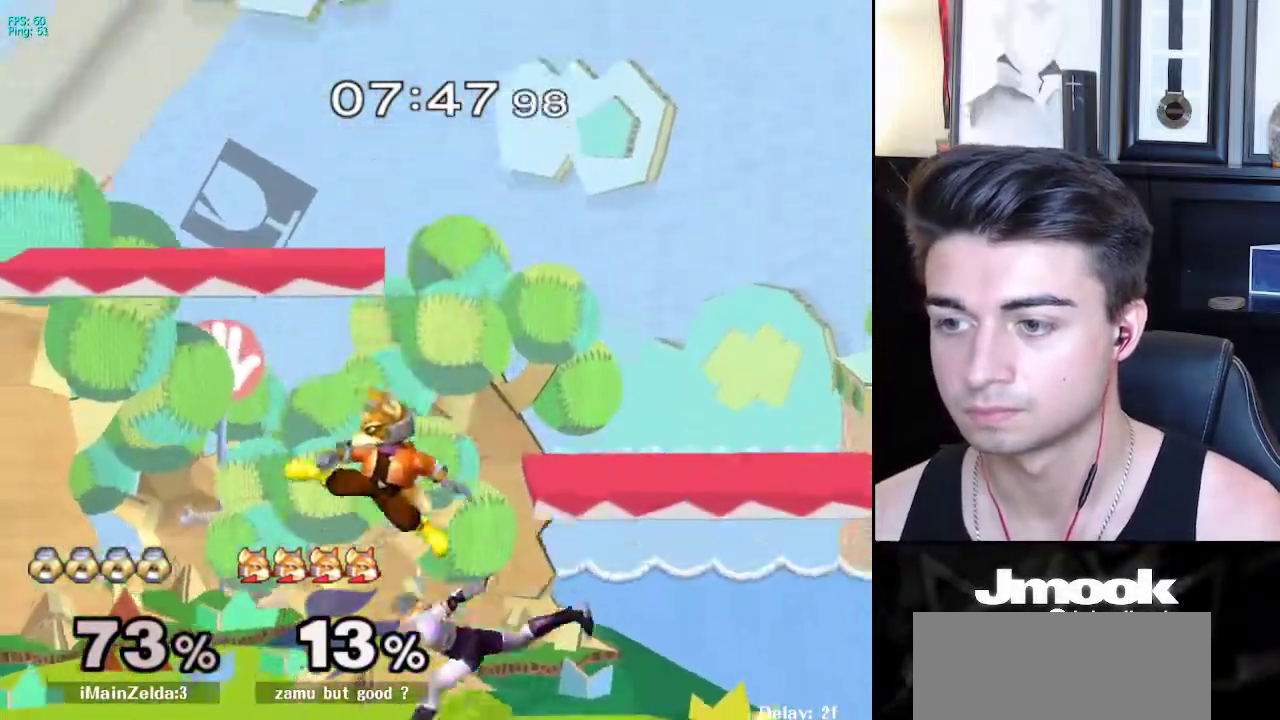
{"buttons": [], "left_stick": "down", "right_stick": "center", "events": [[17, "L1", "down"], [133, "L1", "up"], [167, "left_stick", "down"]]}
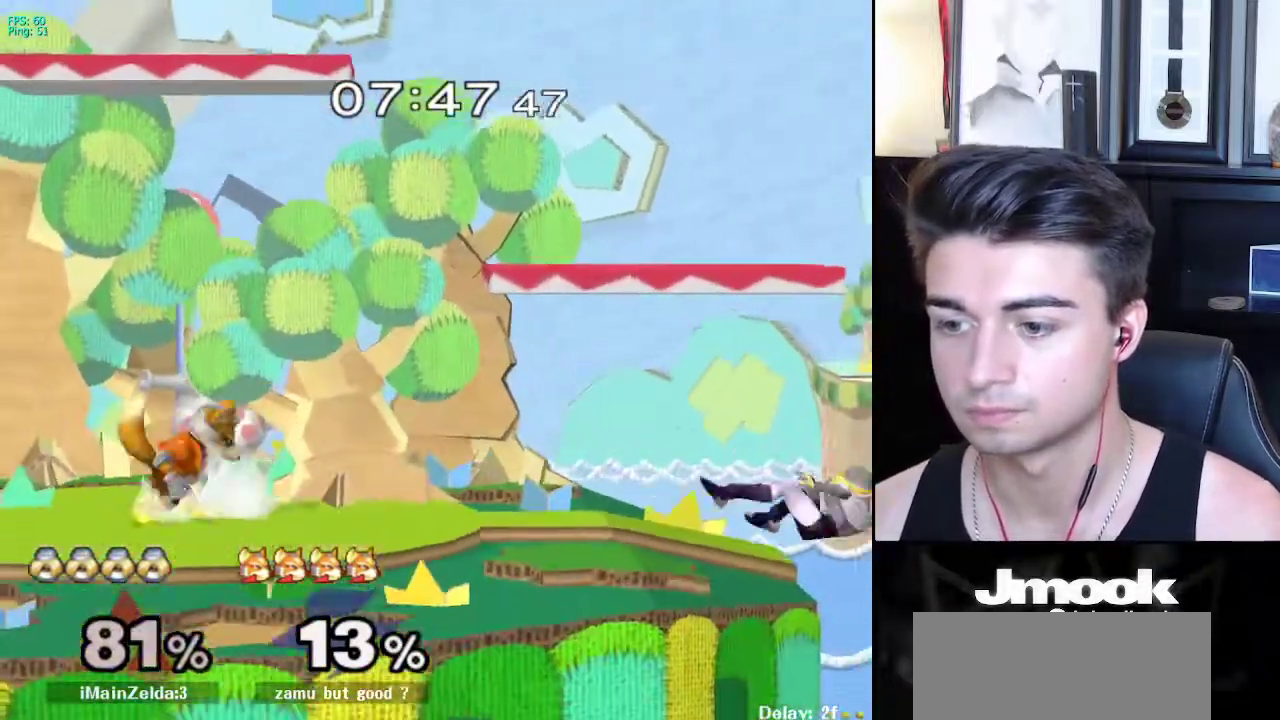
{"buttons": [], "left_stick": "up-right", "right_stick": "center", "events": [[17, "left_stick", "center"], [333, "left_stick", "down"], [500, "left_stick", "up-right"]]}
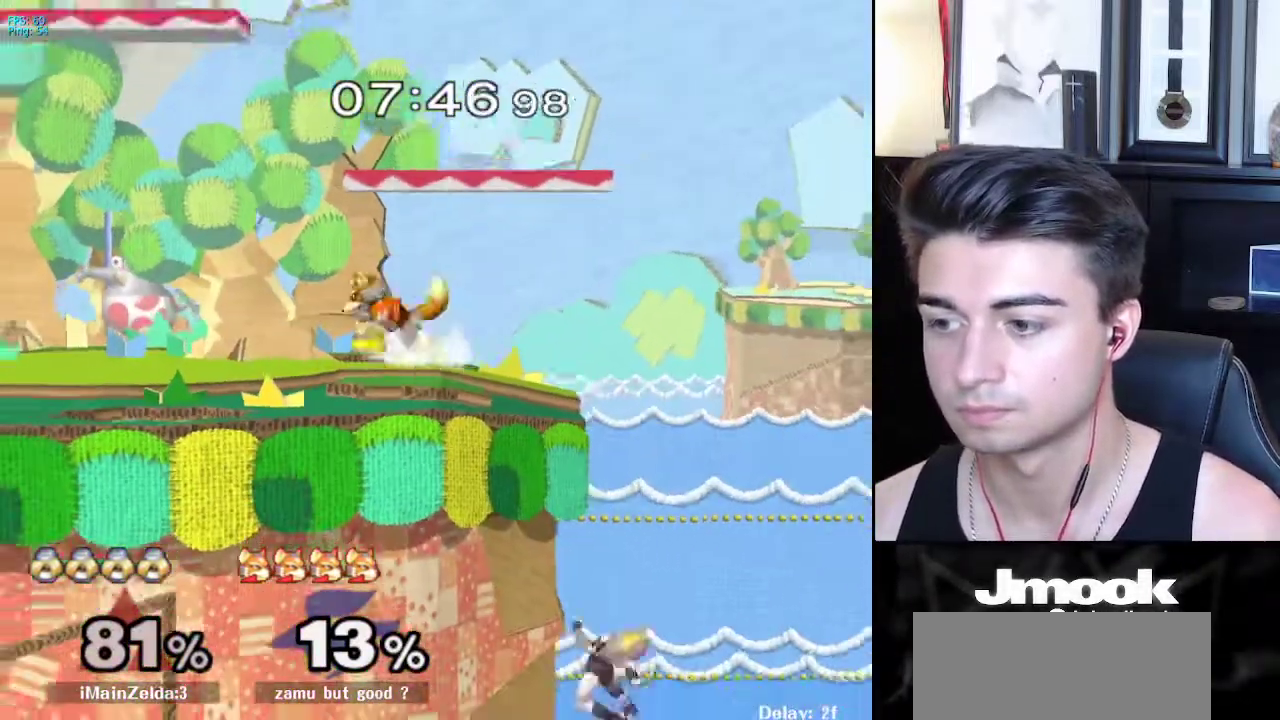
{"buttons": [], "left_stick": "down-left", "right_stick": "center", "events": [[17, "B", "down"], [150, "left_stick", "center"], [217, "B", "up"], [500, "left_stick", "down-left"]]}
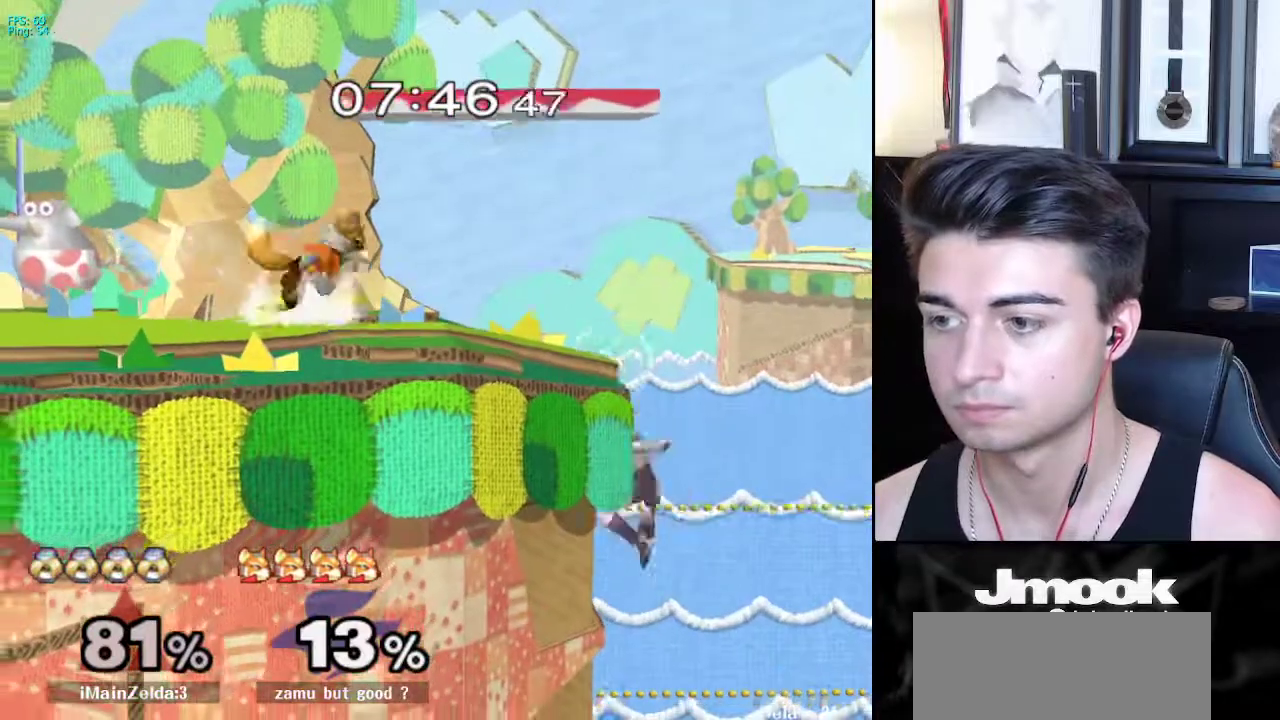
{"buttons": [], "left_stick": "down", "right_stick": "center", "events": [[17, "X", "down"], [150, "R1", "down"], [200, "X", "up"], [267, "left_stick", "center"], [283, "R1", "up"], [317, "left_stick", "down"]]}
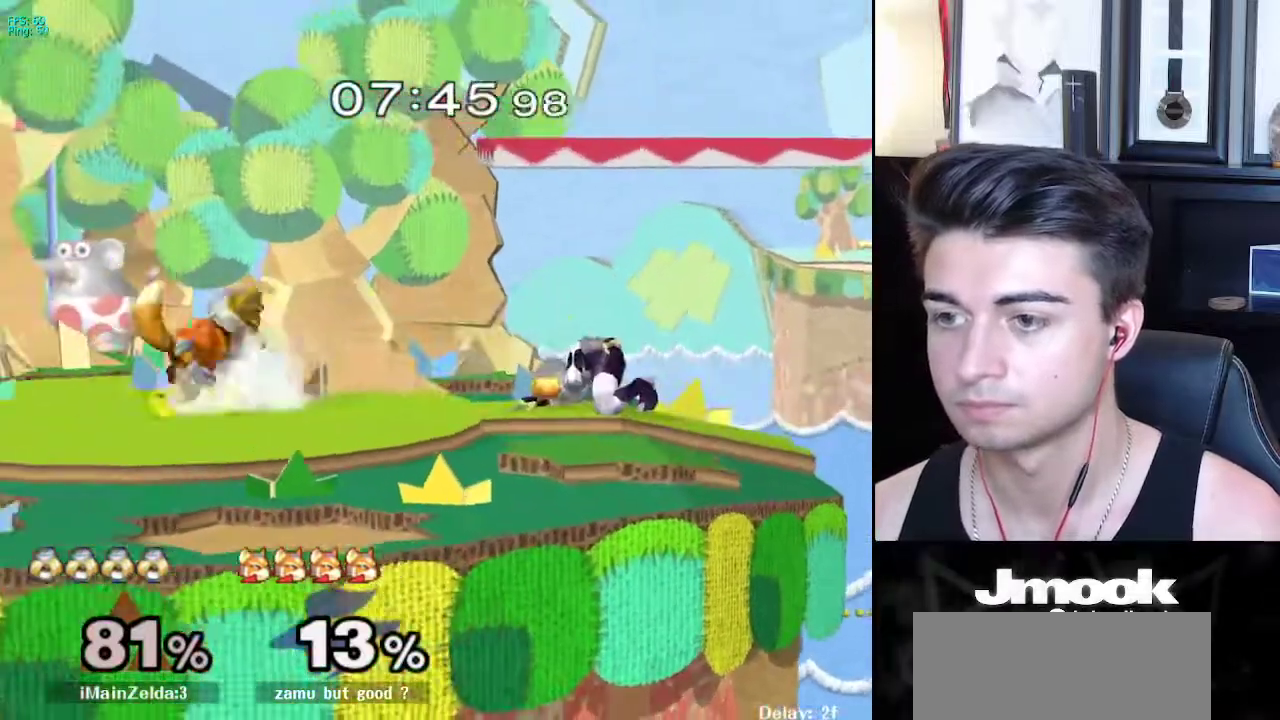
{"buttons": [], "left_stick": "center", "right_stick": "center", "events": [[100, "L1", "down"], [167, "left_stick", "center"], [317, "X", "down"], [333, "left_stick", "down-right"], [367, "R1", "down"], [417, "X", "up"], [433, "L1", "up"], [467, "left_stick", "center"], [483, "R1", "up"]]}
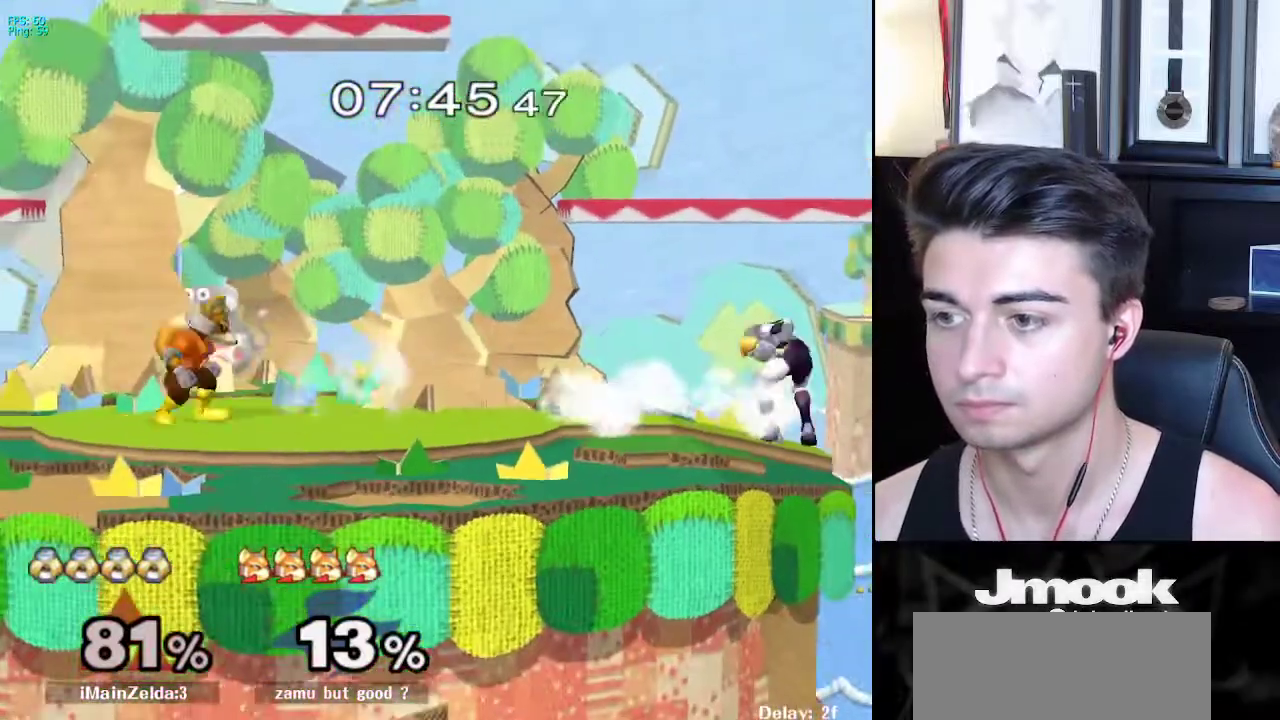
{"buttons": [], "left_stick": "down", "right_stick": "center", "events": [[483, "left_stick", "down"]]}
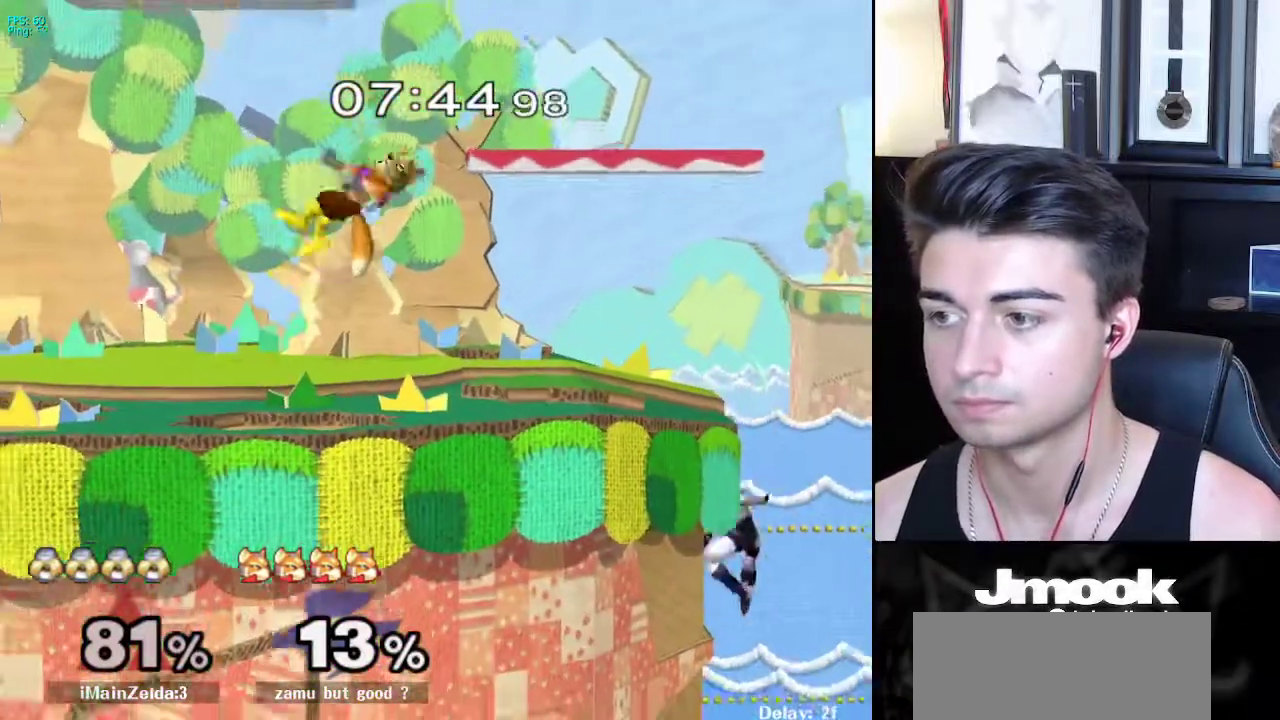
{"buttons": [], "left_stick": "center", "right_stick": "center", "events": [[117, "left_stick", "up-right"], [150, "B", "down"], [250, "left_stick", "center"], [350, "B", "up"]]}
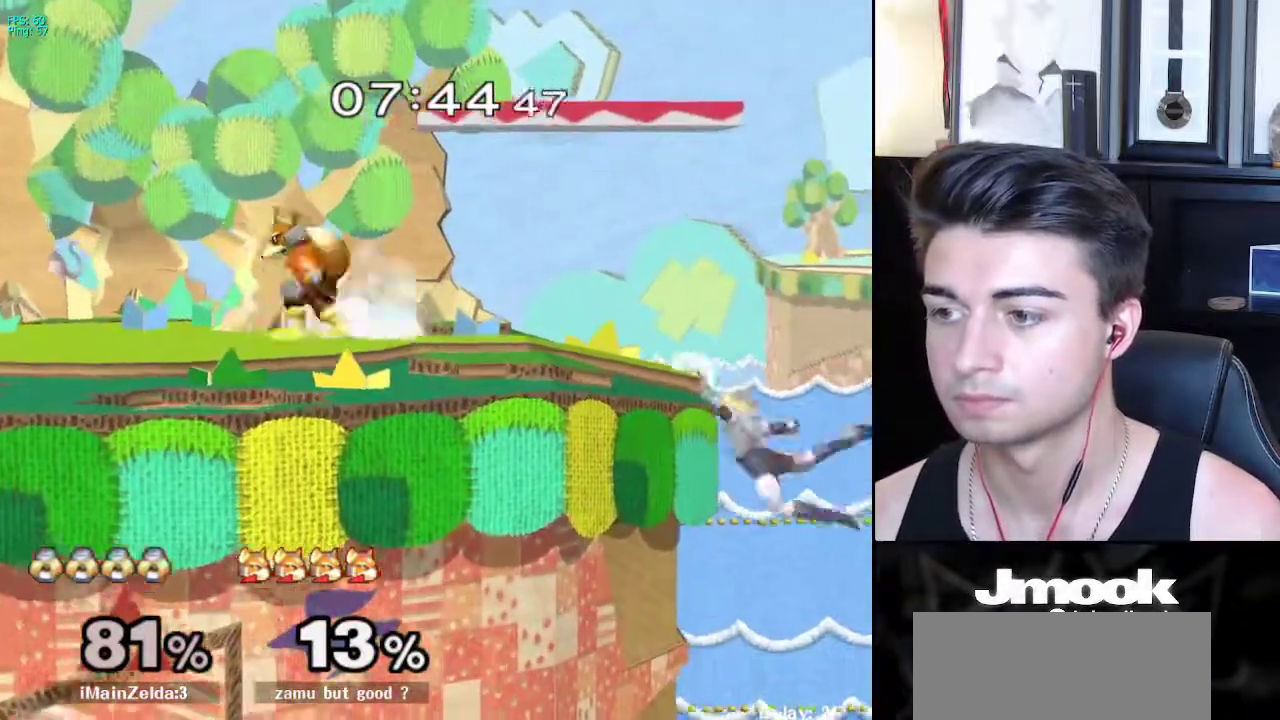
{"buttons": [], "left_stick": "up", "right_stick": "center", "events": [[150, "left_stick", "down-left"], [167, "X", "down"], [333, "R1", "down"], [367, "X", "up"], [450, "R1", "up"], [467, "left_stick", "up"]]}
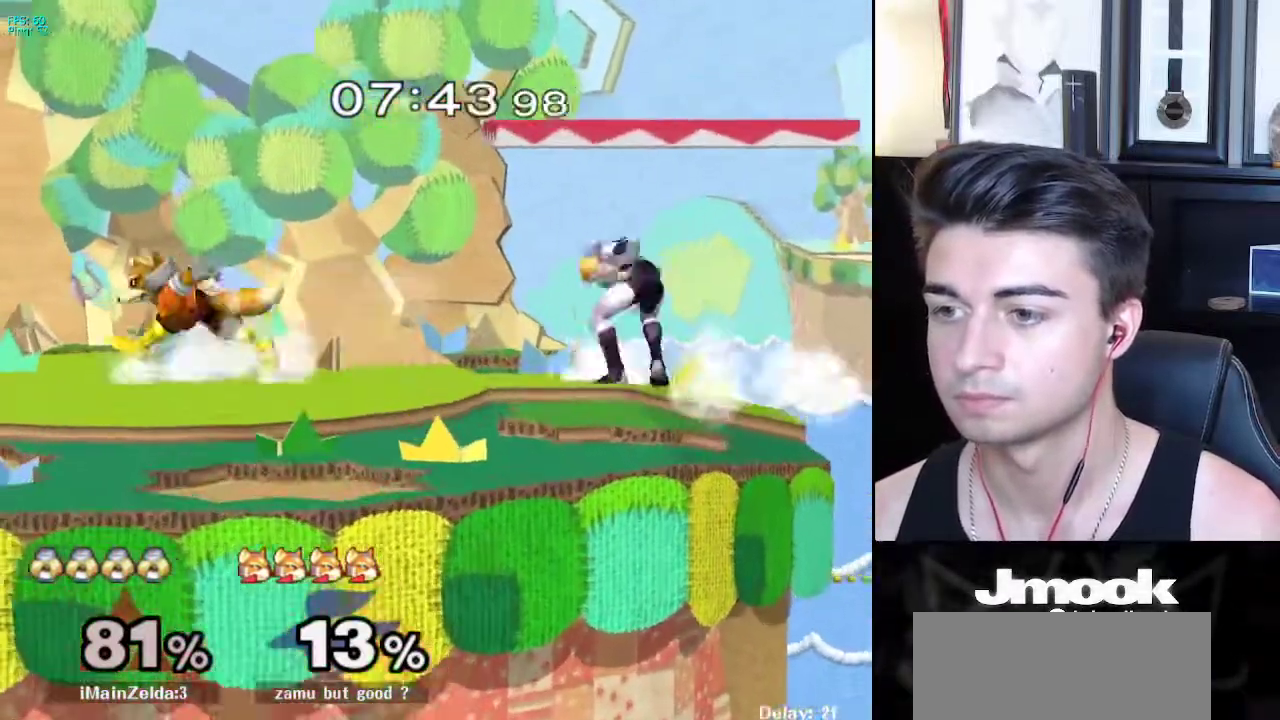
{"buttons": ["L1"], "left_stick": "center", "right_stick": "center", "events": [[50, "A", "down"], [167, "left_stick", "down"], [183, "A", "up"], [283, "left_stick", "center"], [483, "L1", "down"]]}
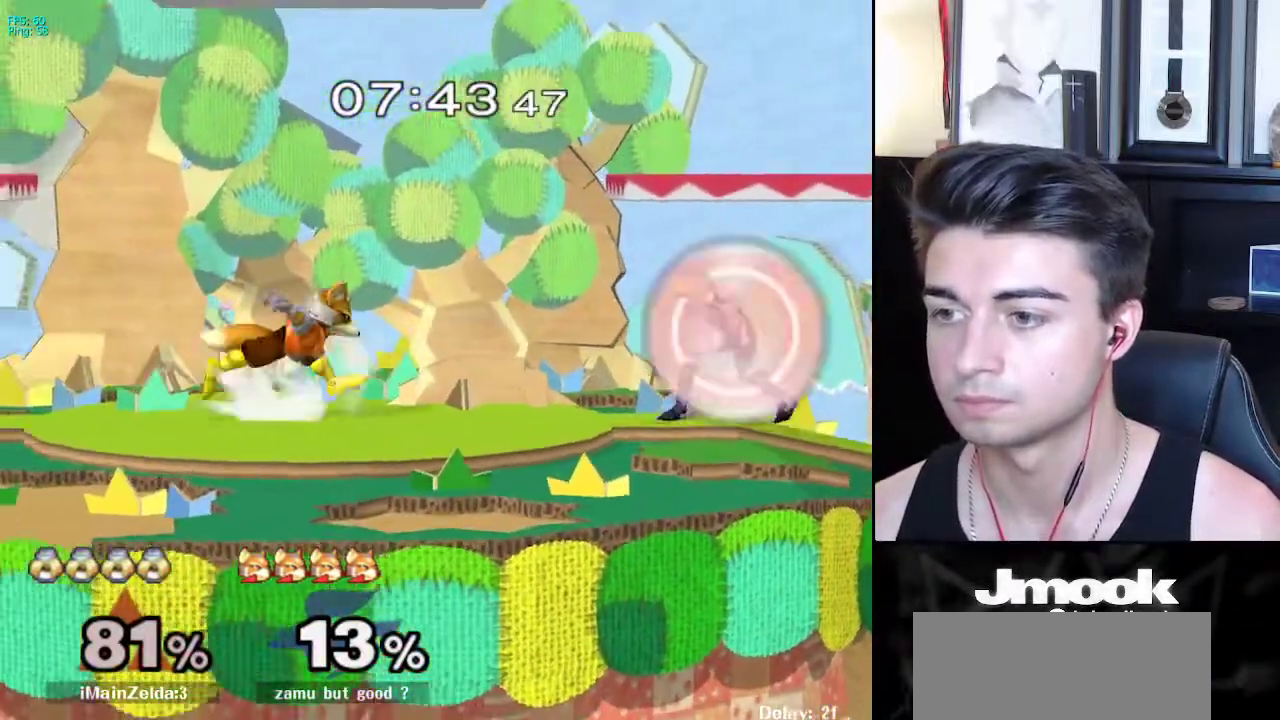
{"buttons": [], "left_stick": "center", "right_stick": "center", "events": [[33, "X", "down"], [133, "X", "up"], [200, "L1", "up"], [317, "B", "down"], [367, "B", "up"]]}
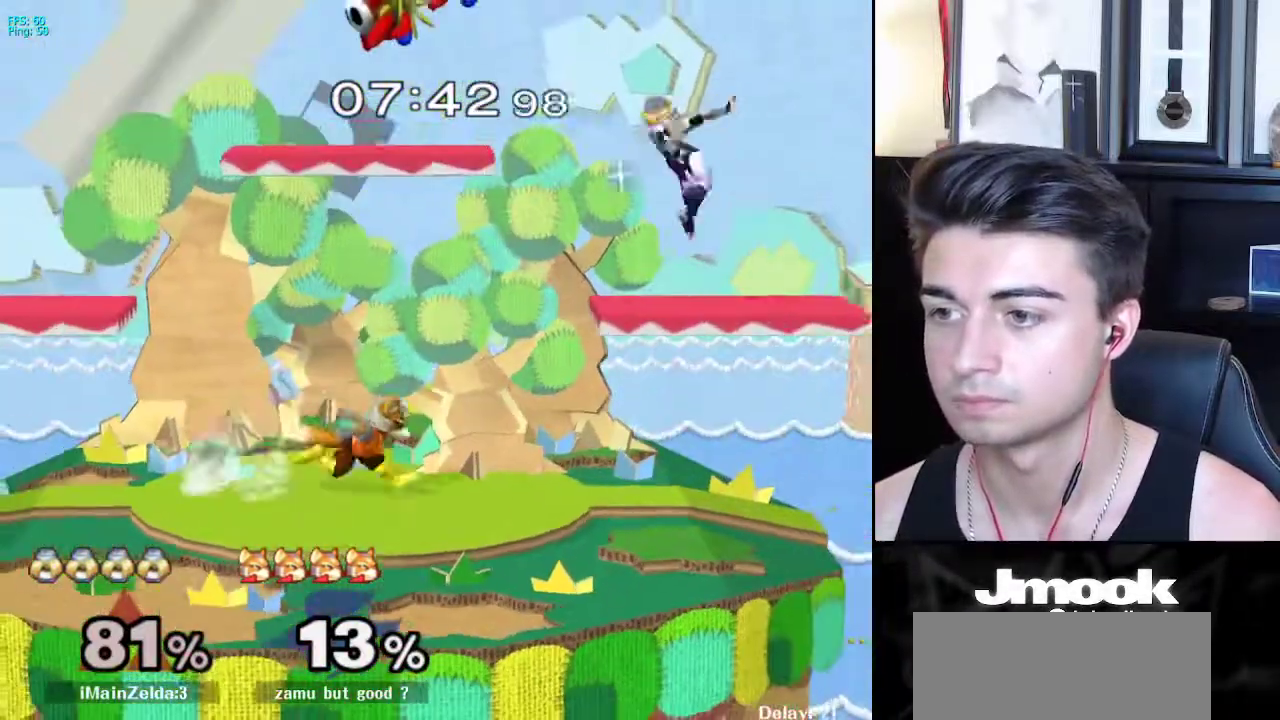
{"buttons": [], "left_stick": "center", "right_stick": "center", "events": [[333, "left_stick", "left"], [483, "left_stick", "center"]]}
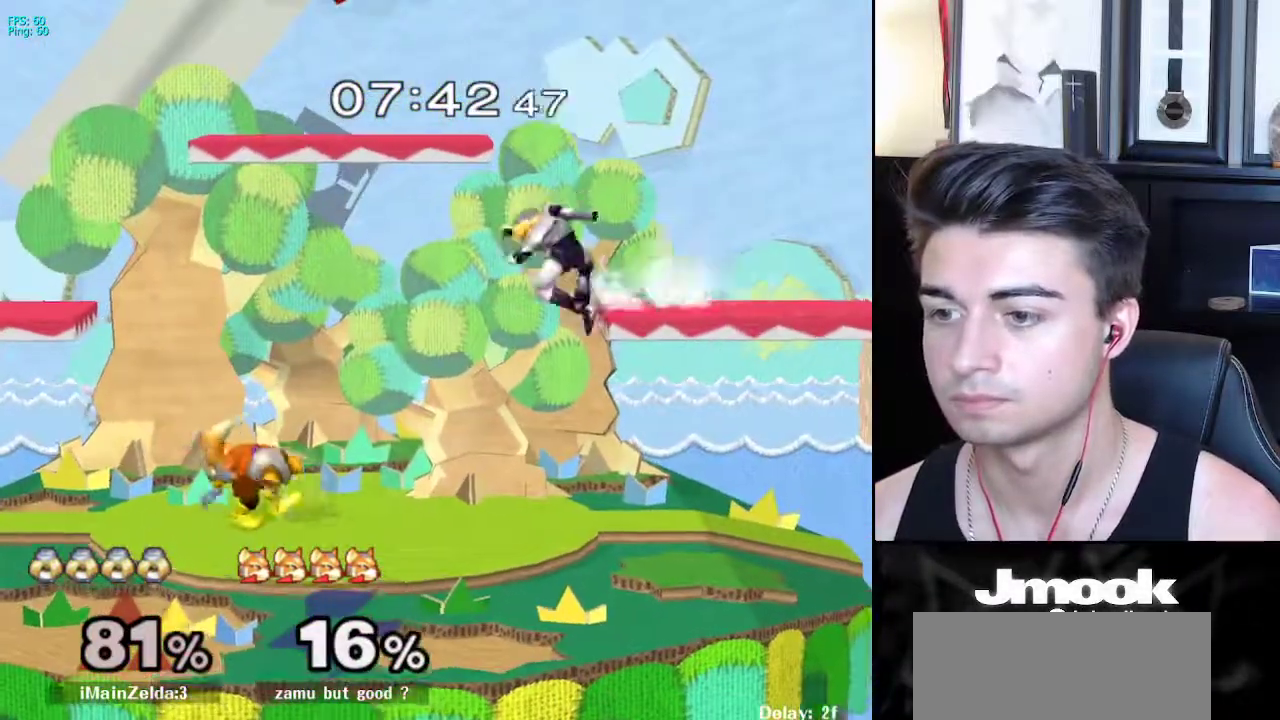
{"buttons": [], "left_stick": "center", "right_stick": "center", "events": [[17, "B", "down"], [67, "B", "up"]]}
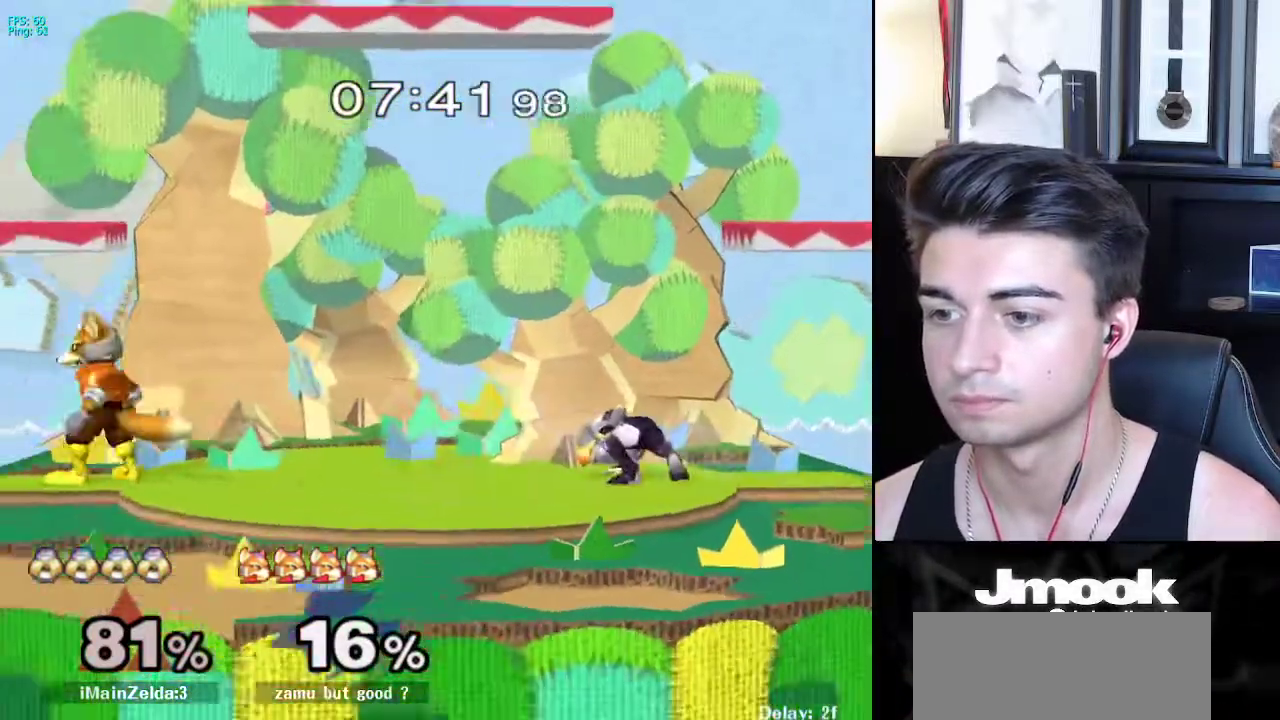
{"buttons": [], "left_stick": "left", "right_stick": "center", "events": [[250, "X", "down"], [283, "X", "up"], [317, "left_stick", "left"]]}
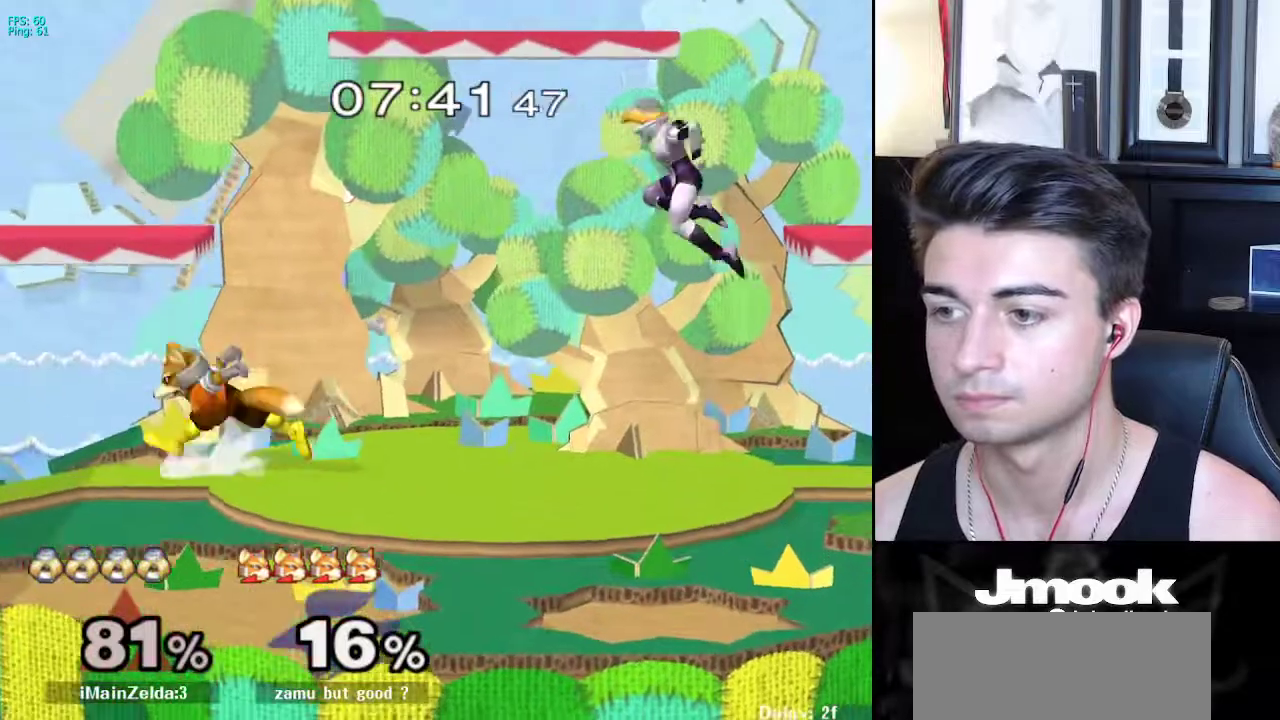
{"buttons": ["L1"], "left_stick": "center", "right_stick": "center", "events": [[117, "right_stick", "left"], [200, "L1", "down"], [217, "left_stick", "down"], [267, "left_stick", "center"], [267, "right_stick", "center"]]}
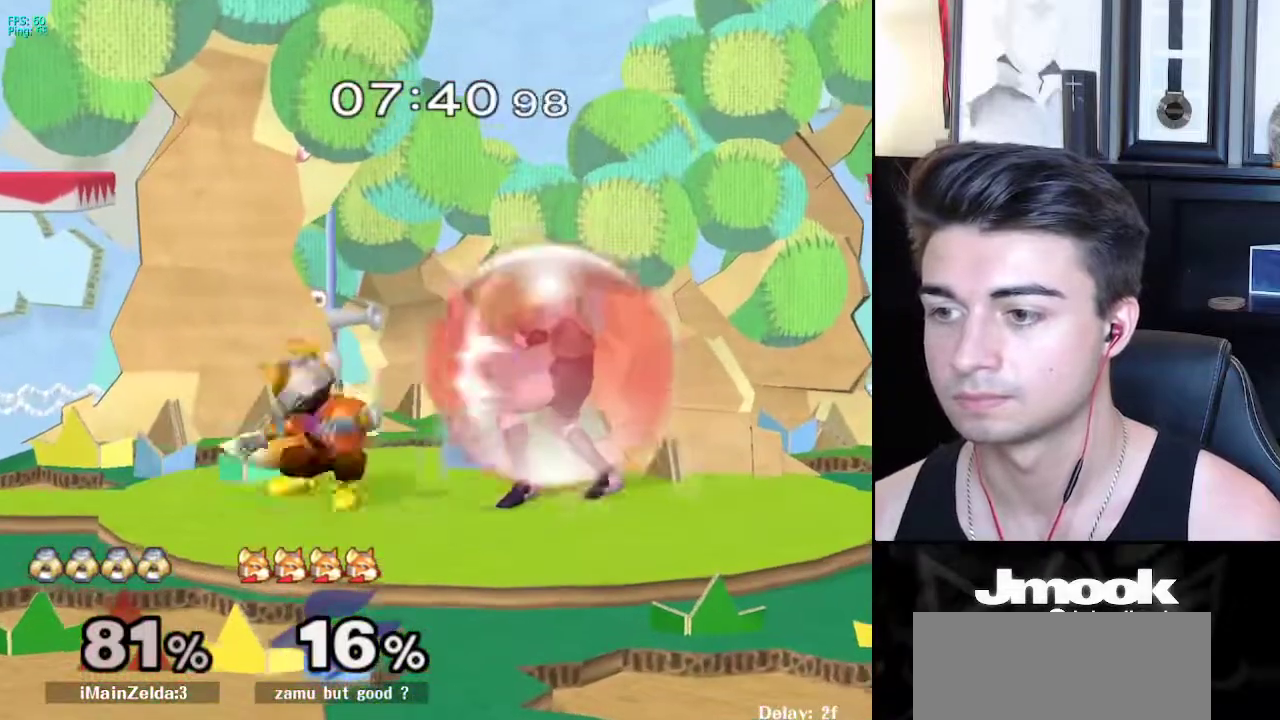
{"buttons": ["L1"], "left_stick": "center", "right_stick": "center", "events": [[283, "X", "down"], [300, "left_stick", "down"], [350, "R1", "down"], [350, "X", "up"], [367, "left_stick", "center"], [467, "R1", "up"]]}
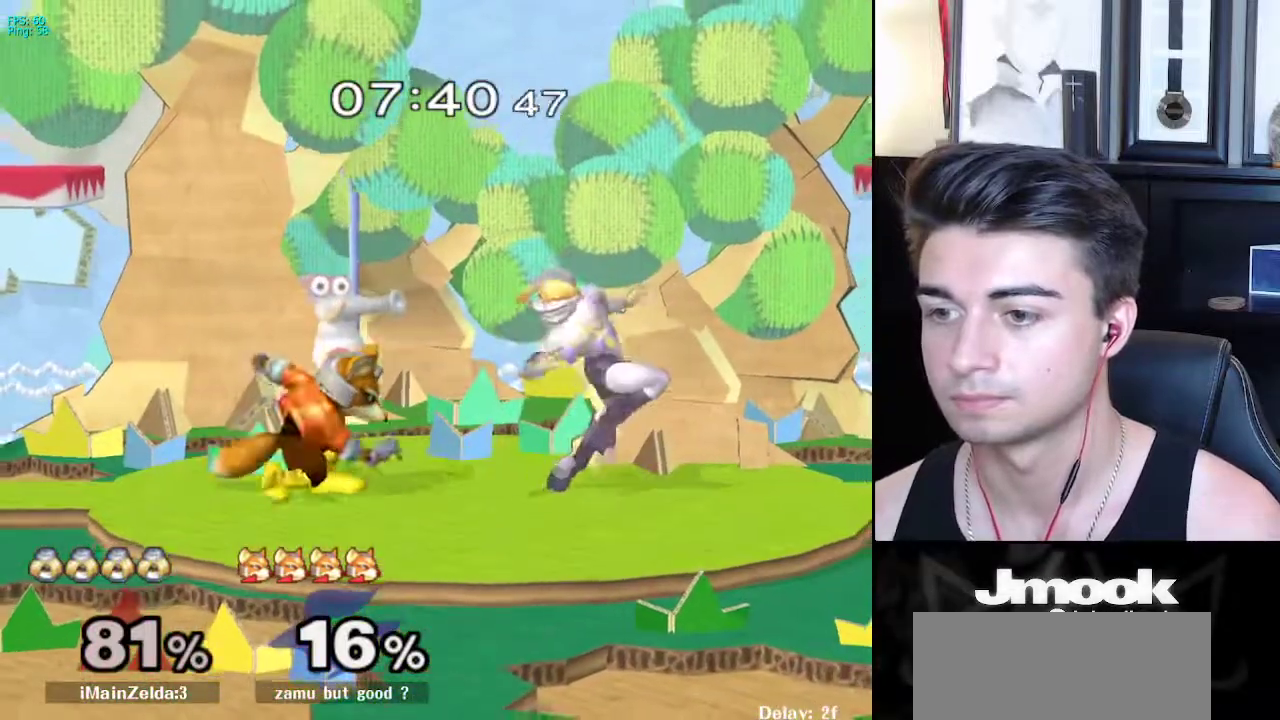
{"buttons": ["L1"], "left_stick": "down", "right_stick": "center", "events": [[33, "L1", "up"], [350, "left_stick", "down"], [500, "L1", "down"]]}
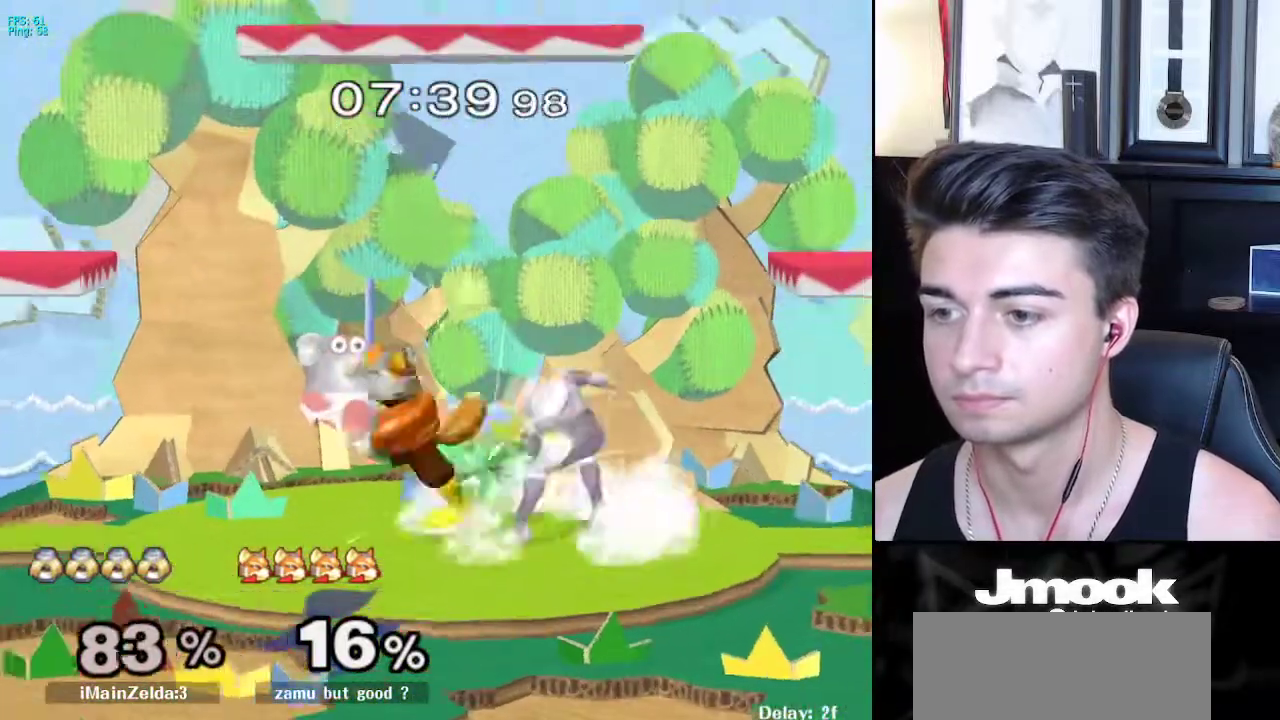
{"buttons": ["L1"], "left_stick": "right", "right_stick": "center", "events": [[317, "left_stick", "right"]]}
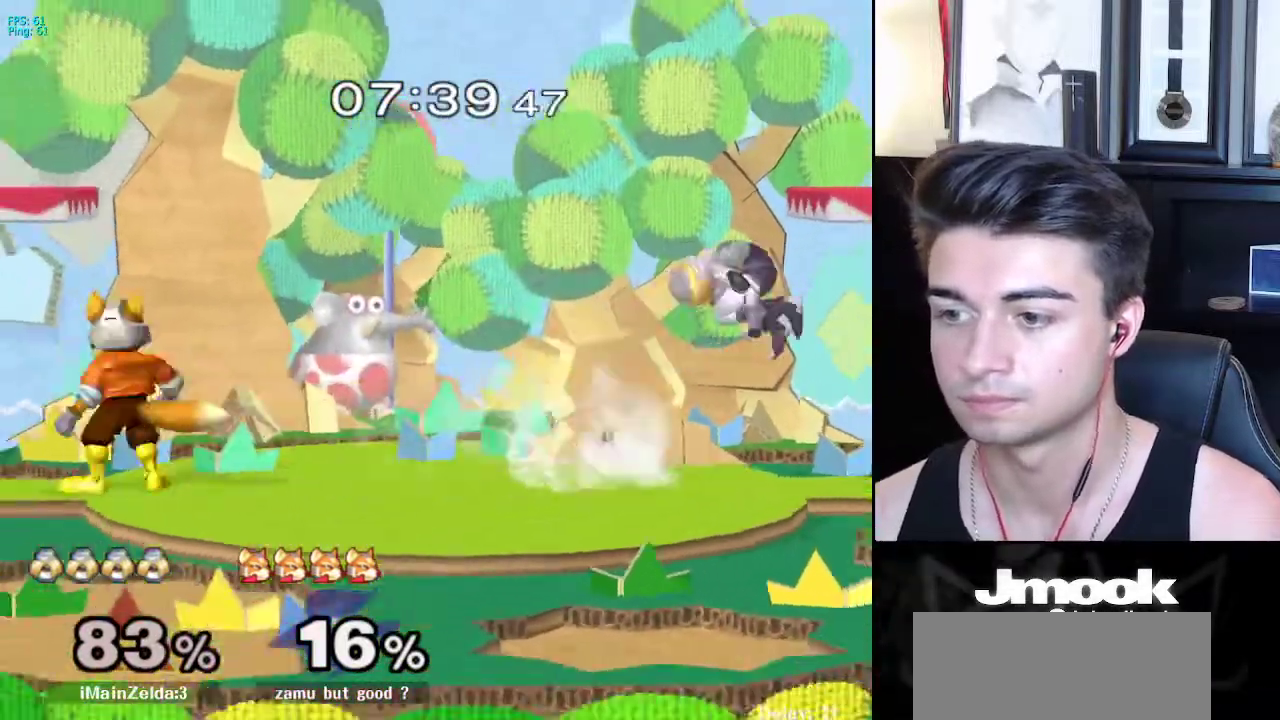
{"buttons": ["L1"], "left_stick": "left", "right_stick": "center", "events": [[150, "left_stick", "center"], [183, "L1", "up"], [367, "left_stick", "left"], [417, "L1", "down"]]}
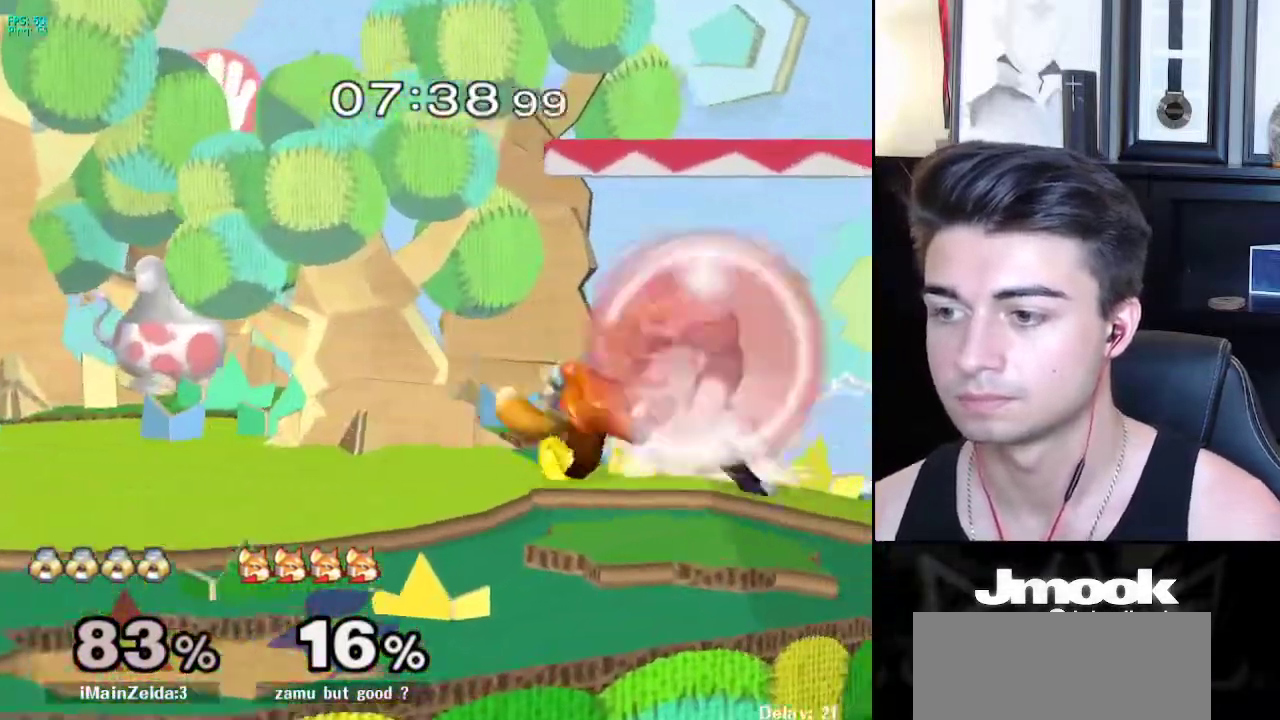
{"buttons": ["L1"], "left_stick": "left", "right_stick": "center", "events": []}
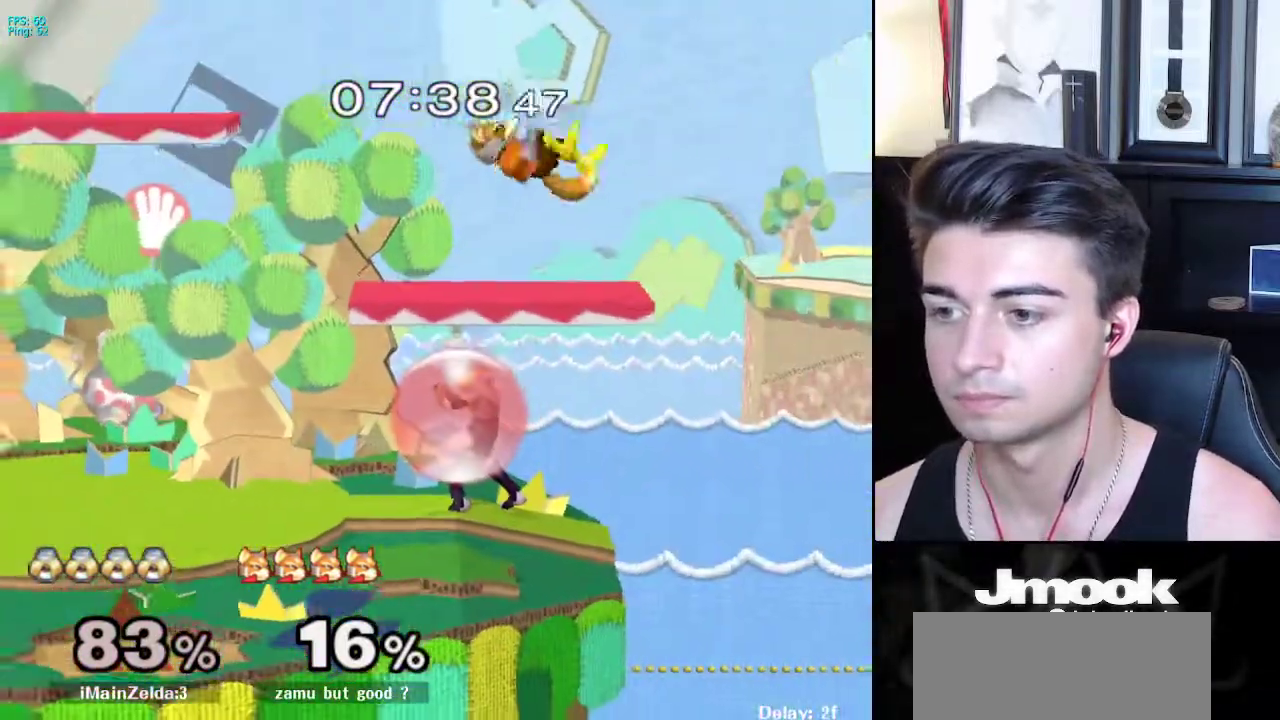
{"buttons": [], "left_stick": "up-right", "right_stick": "center", "events": [[133, "X", "down"], [167, "left_stick", "center"], [217, "A", "down"], [283, "X", "up"], [333, "left_stick", "up-right"], [483, "A", "up"], [483, "L1", "up"]]}
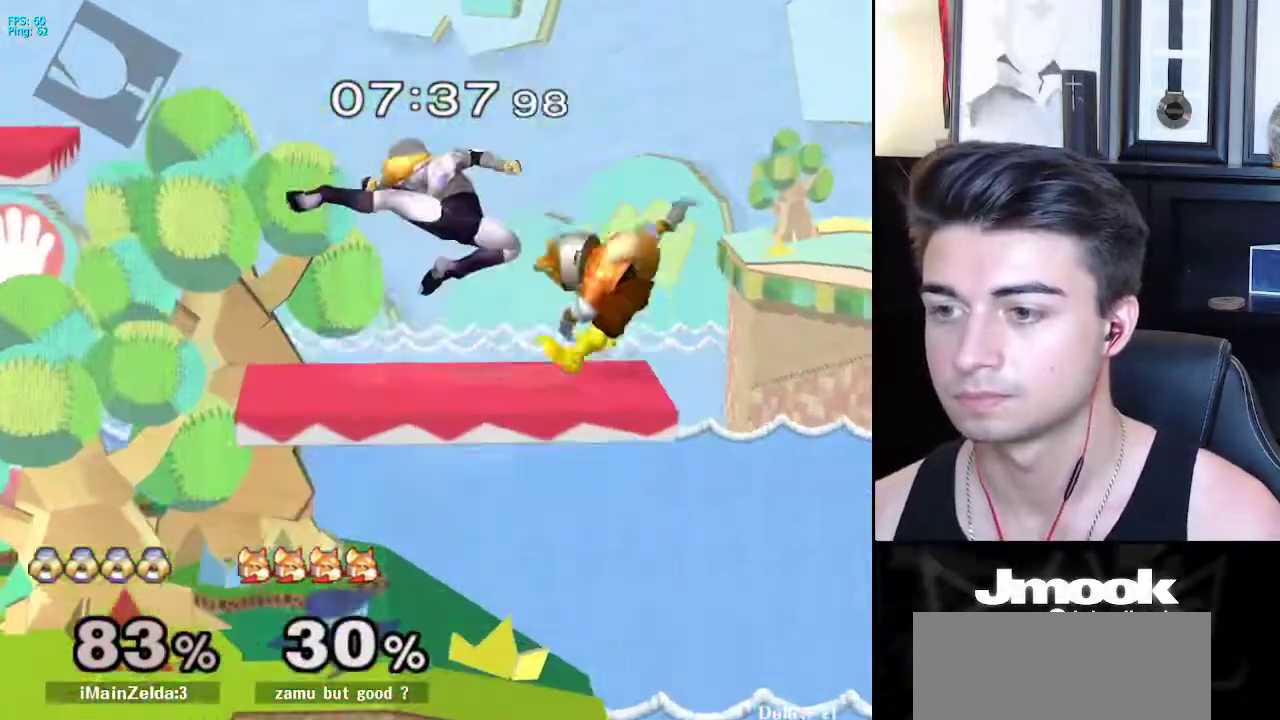
{"buttons": ["L1"], "left_stick": "left", "right_stick": "center", "events": [[67, "left_stick", "up-left"], [183, "left_stick", "down-left"], [233, "L1", "down"], [283, "left_stick", "left"]]}
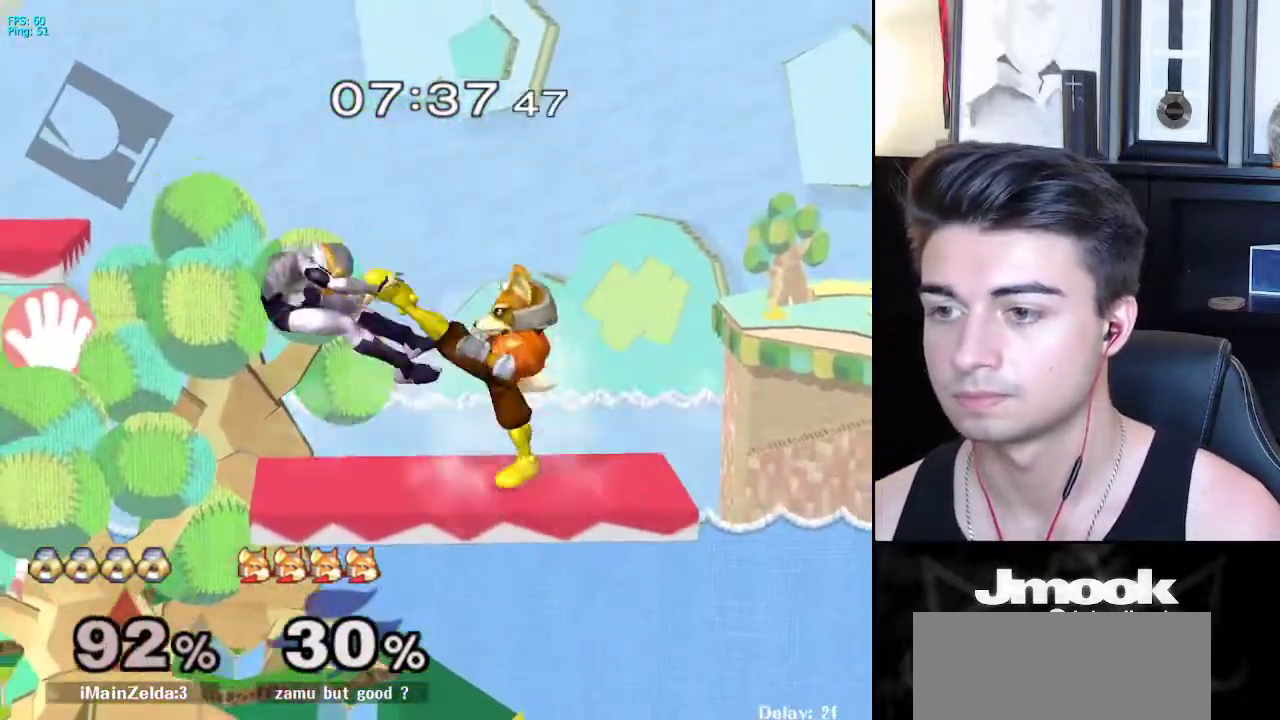
{"buttons": ["X"], "left_stick": "center", "right_stick": "center", "events": [[217, "left_stick", "center"], [250, "L1", "up"], [483, "X", "down"]]}
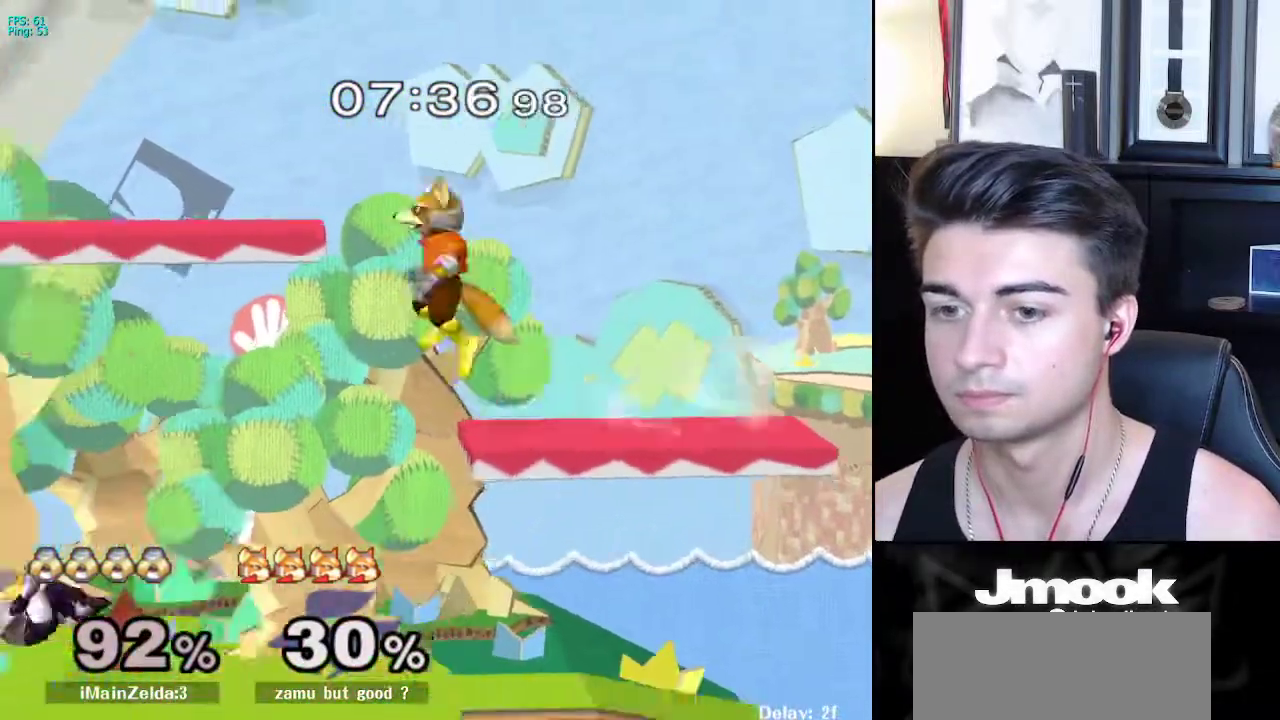
{"buttons": [], "left_stick": "center", "right_stick": "center", "events": [[17, "left_stick", "right"], [200, "left_stick", "down-right"], [300, "X", "up"], [317, "R1", "down"], [417, "R1", "up"], [467, "left_stick", "center"]]}
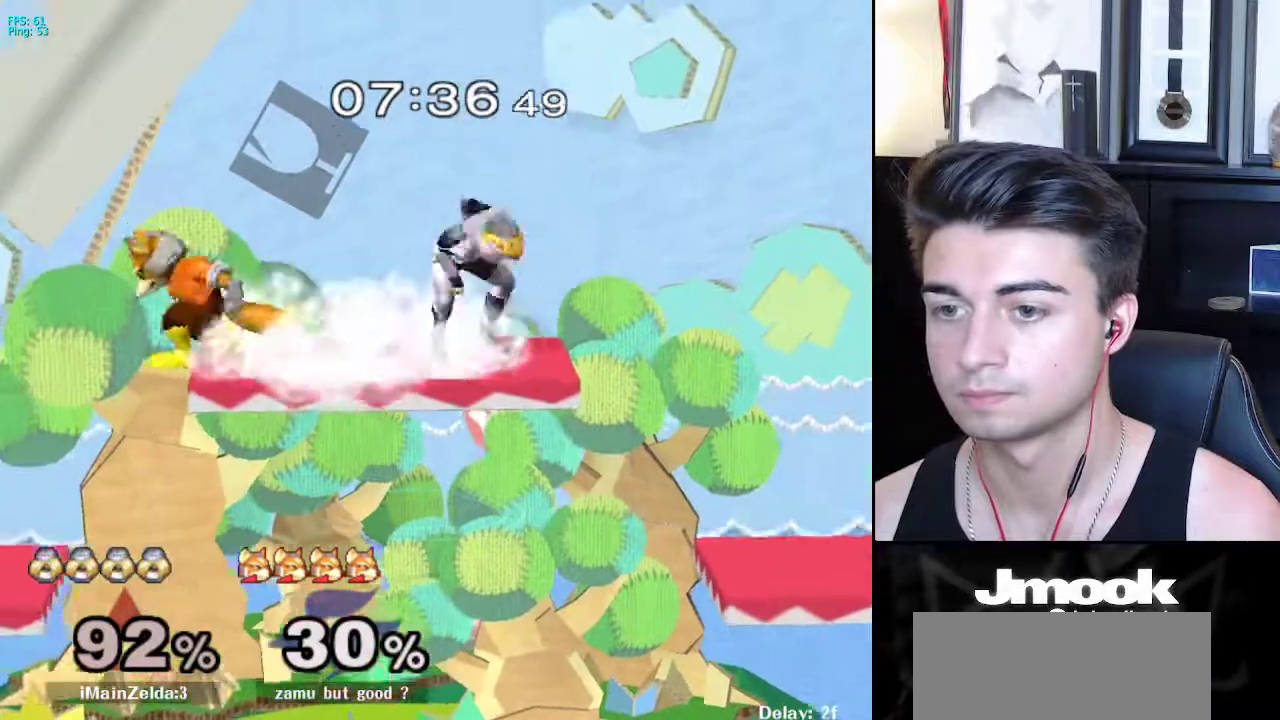
{"buttons": ["A", "X"], "left_stick": "up-left", "right_stick": "center", "events": [[33, "left_stick", "right"], [233, "left_stick", "down"], [317, "left_stick", "center"], [350, "X", "down"], [400, "A", "down"], [417, "left_stick", "up-left"]]}
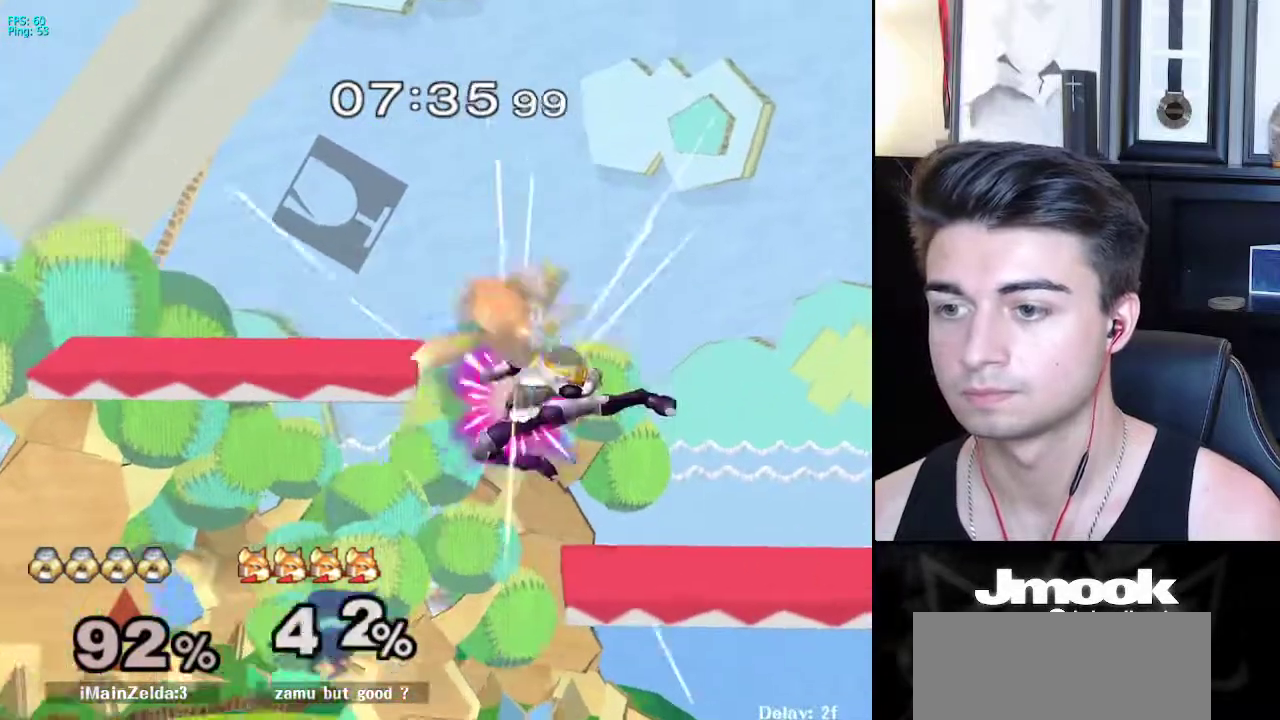
{"buttons": ["L1"], "left_stick": "left", "right_stick": "center", "events": [[17, "X", "up"], [83, "left_stick", "right"], [267, "A", "up"], [450, "L1", "down"], [450, "left_stick", "left"]]}
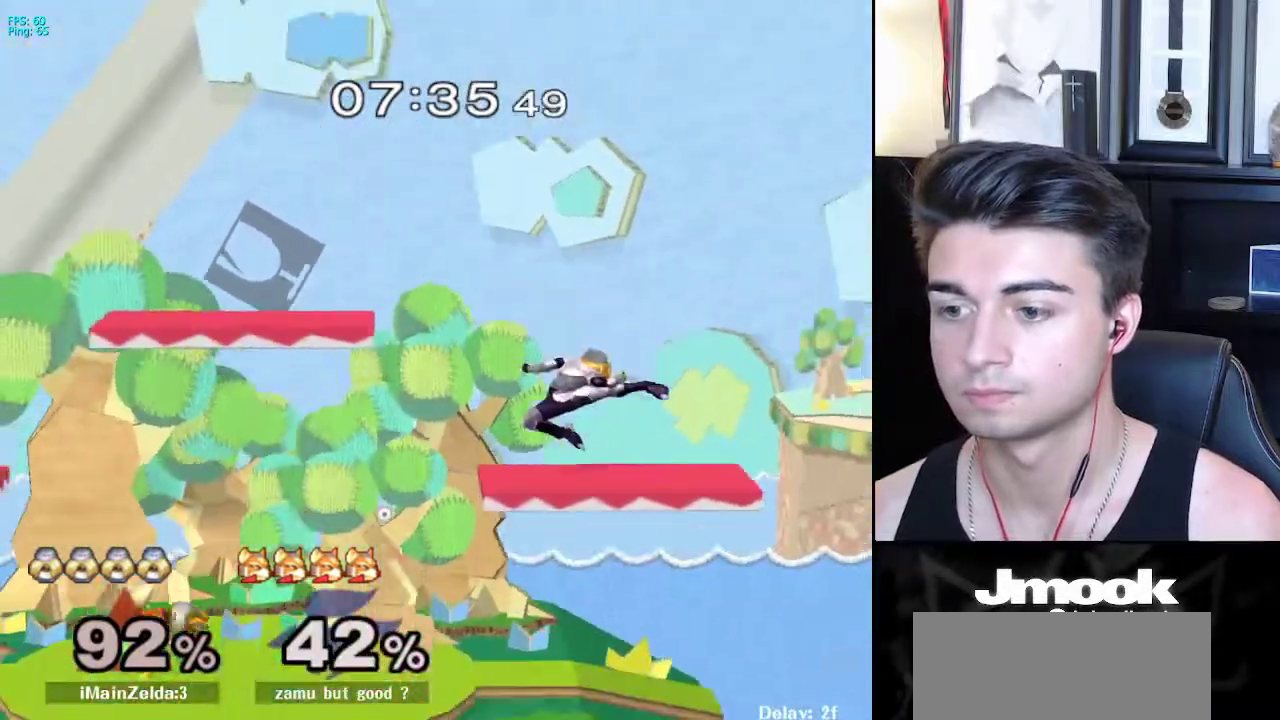
{"buttons": ["L1"], "left_stick": "left", "right_stick": "center", "events": [[217, "L1", "up"], [267, "right_stick", "left"], [400, "L1", "down"], [433, "right_stick", "center"]]}